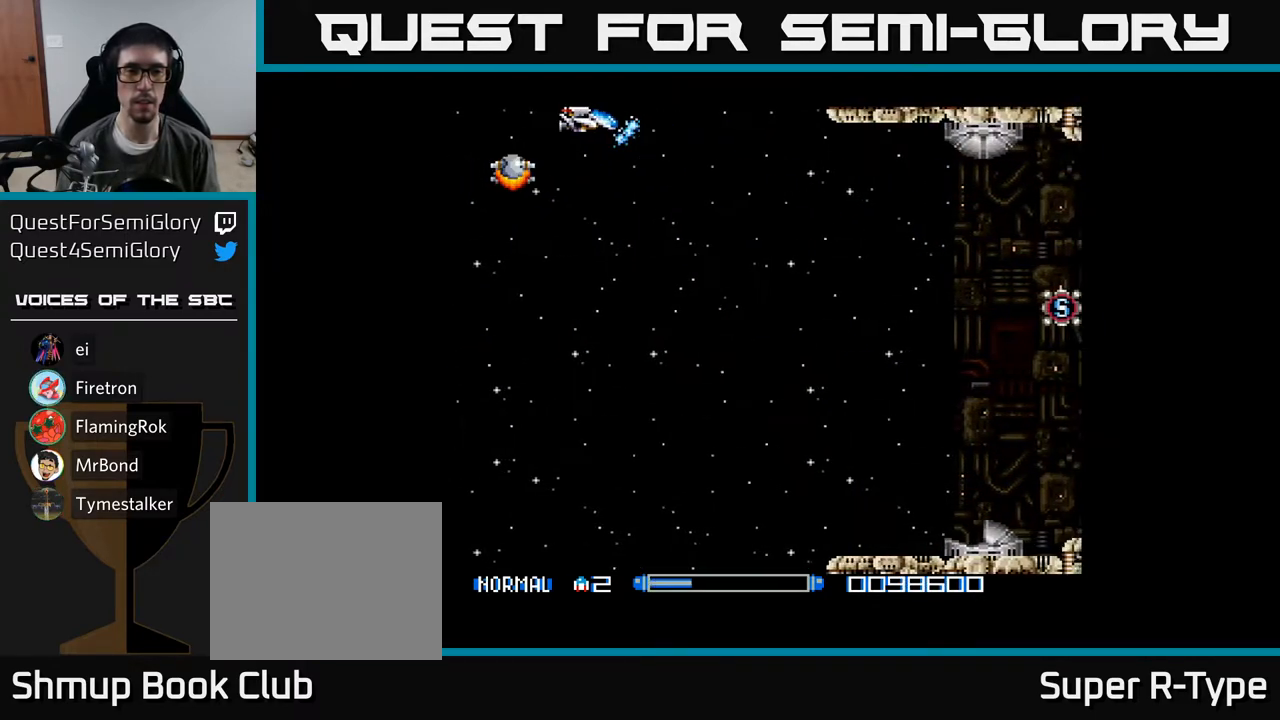
Gameplay with a controller (Xbox layout); each line is a JSON object with the inputs held at the frame after it. "events" lists button and stick changes between this image and that frame as [ms after this image, input, new state], when the widget could be followed in between. Not read: left_stick.
{"buttons": ["A", "DPAD_DOWN"], "right_stick": "center", "events": [[333, "DPAD_DOWN", "down"], [417, "DPAD_LEFT", "up"]]}
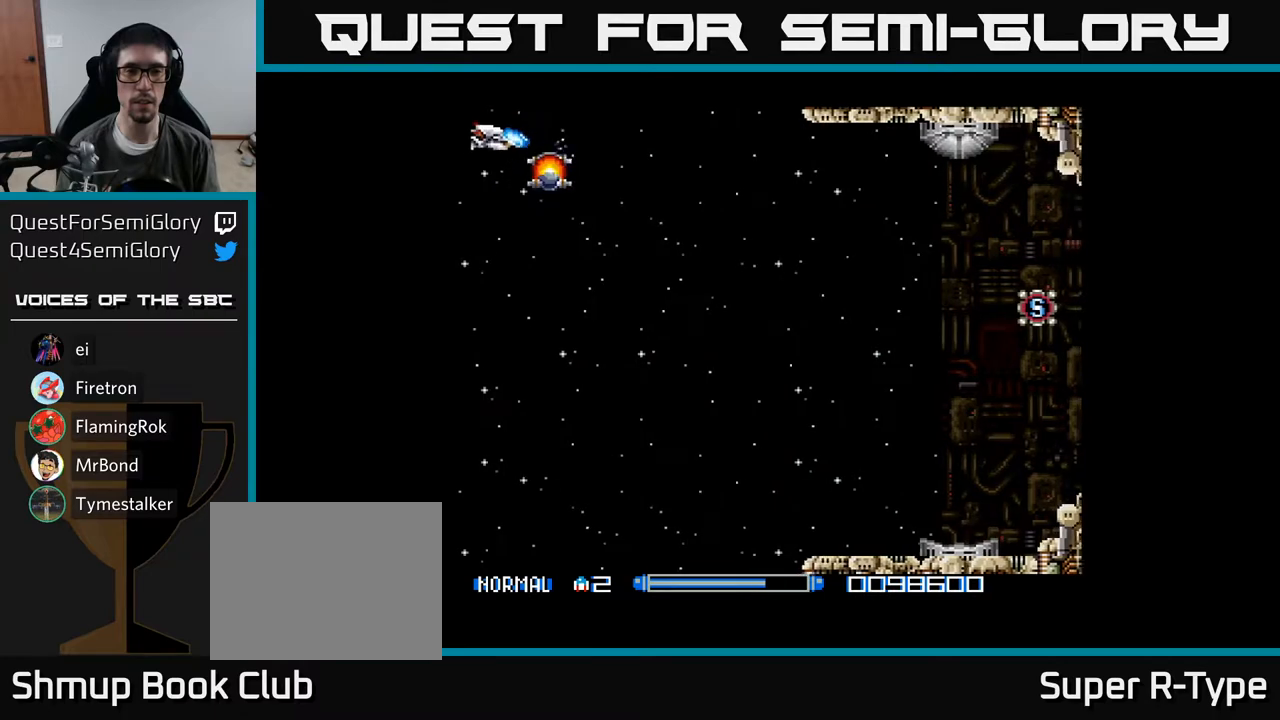
{"buttons": ["DPAD_RIGHT"], "right_stick": "center", "events": [[17, "DPAD_RIGHT", "down"], [33, "DPAD_DOWN", "up"], [433, "A", "up"]]}
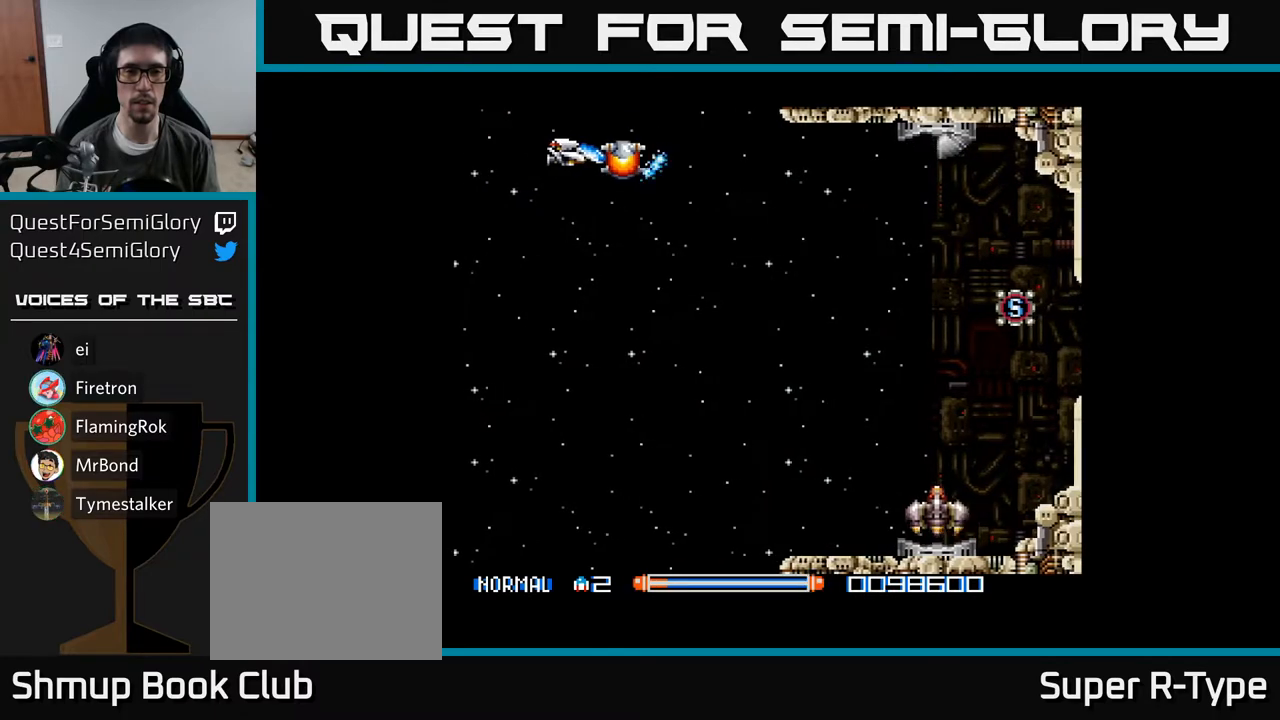
{"buttons": ["DPAD_DOWN"], "right_stick": "center", "events": [[83, "DPAD_DOWN", "down"], [117, "DPAD_RIGHT", "up"], [133, "A", "down"], [150, "DPAD_LEFT", "down"], [183, "A", "up"], [250, "A", "down"], [250, "DPAD_LEFT", "up"], [350, "A", "up"]]}
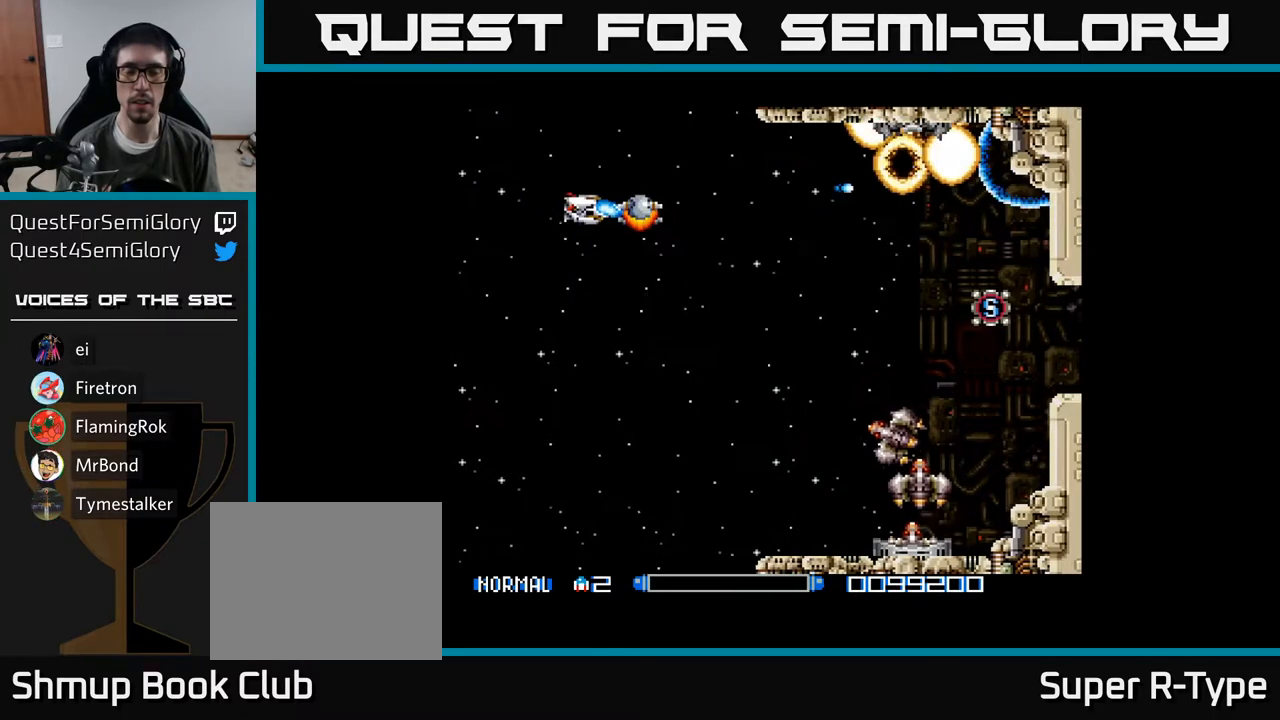
{"buttons": ["DPAD_DOWN"], "right_stick": "center", "events": [[67, "A", "down"], [100, "A", "up"], [233, "A", "down"], [283, "A", "up"], [383, "A", "down"], [433, "A", "up"]]}
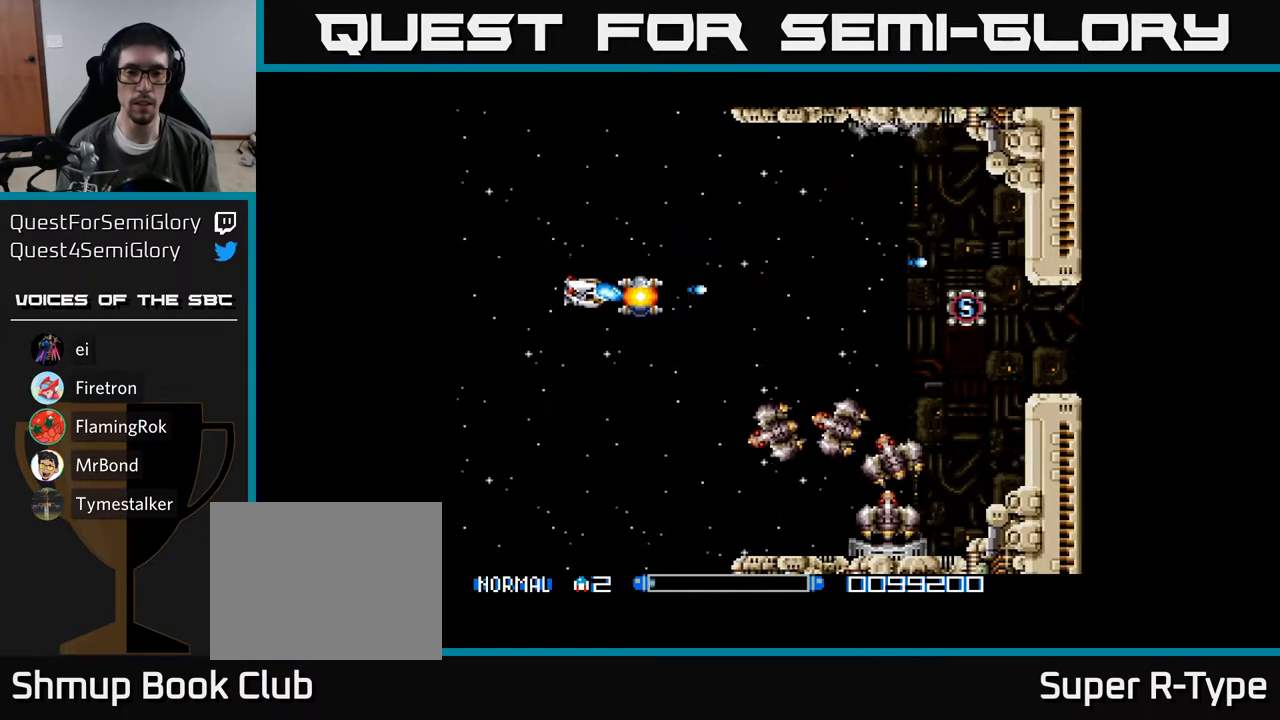
{"buttons": ["DPAD_DOWN"], "right_stick": "center", "events": [[67, "DPAD_LEFT", "down"], [200, "A", "down"], [200, "DPAD_LEFT", "up"], [267, "A", "up"], [367, "A", "down"], [400, "A", "up"]]}
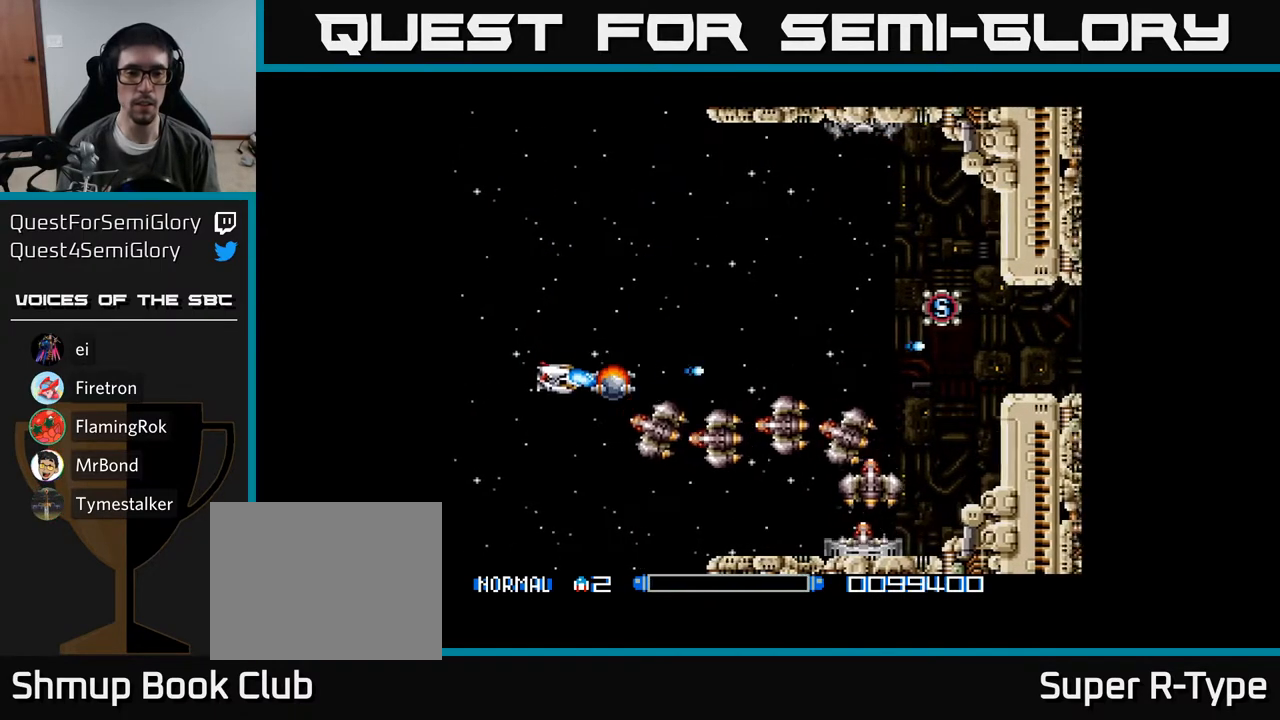
{"buttons": ["A", "DPAD_RIGHT"], "right_stick": "center", "events": [[33, "A", "down"], [67, "A", "up"], [167, "A", "down"], [250, "A", "up"], [333, "A", "down"], [333, "DPAD_DOWN", "up"], [350, "DPAD_RIGHT", "down"], [383, "DPAD_UP", "down"], [400, "A", "up"], [467, "DPAD_UP", "up"], [483, "A", "down"]]}
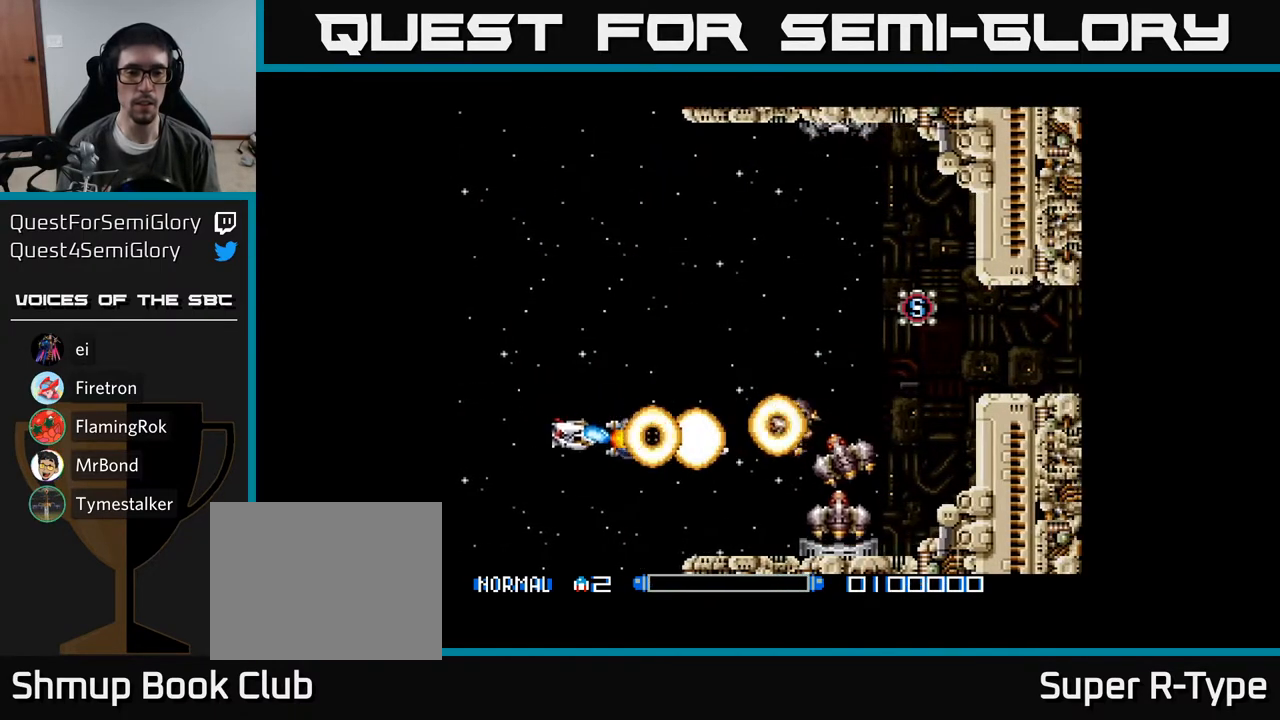
{"buttons": ["A"], "right_stick": "center", "events": [[50, "A", "up"], [50, "DPAD_DOWN", "down"], [50, "DPAD_RIGHT", "up"], [133, "A", "down"], [167, "DPAD_DOWN", "up"], [217, "A", "up"], [317, "A", "down"], [383, "A", "up"], [483, "A", "down"]]}
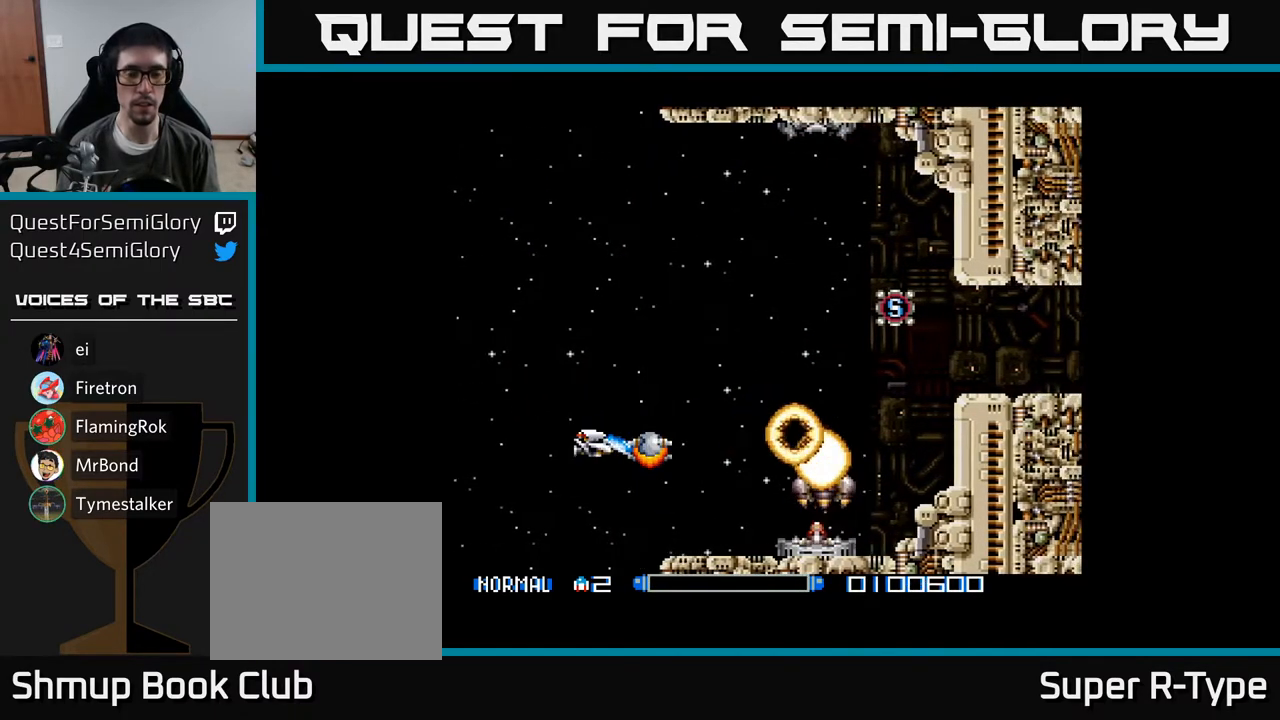
{"buttons": ["A", "DPAD_LEFT"], "right_stick": "center", "events": [[50, "A", "up"], [133, "A", "down"], [267, "A", "up"], [333, "A", "down"], [383, "DPAD_UP", "down"], [400, "DPAD_LEFT", "down"], [417, "DPAD_UP", "up"], [433, "A", "up"], [483, "A", "down"]]}
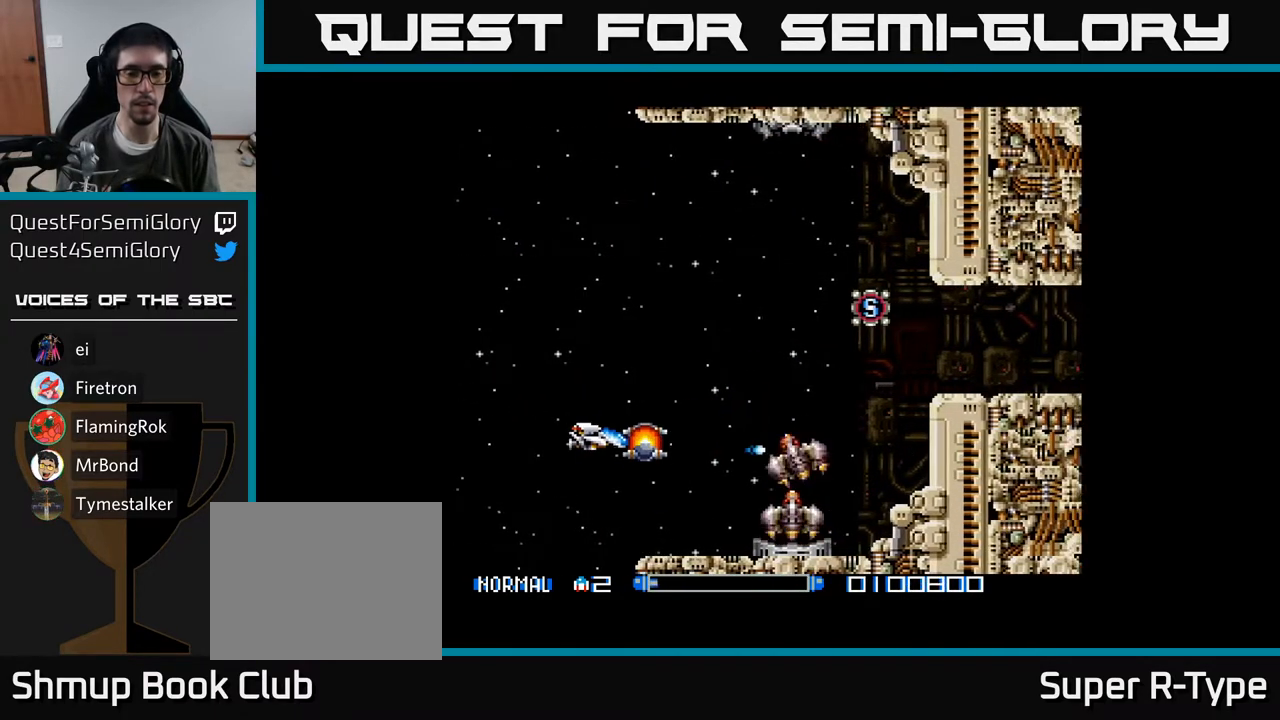
{"buttons": ["A", "DPAD_LEFT"], "right_stick": "center", "events": [[17, "DPAD_DOWN", "down"], [67, "A", "up"], [150, "A", "down"], [167, "DPAD_DOWN", "up"], [233, "A", "up"], [317, "A", "down"], [400, "A", "up"], [500, "A", "down"]]}
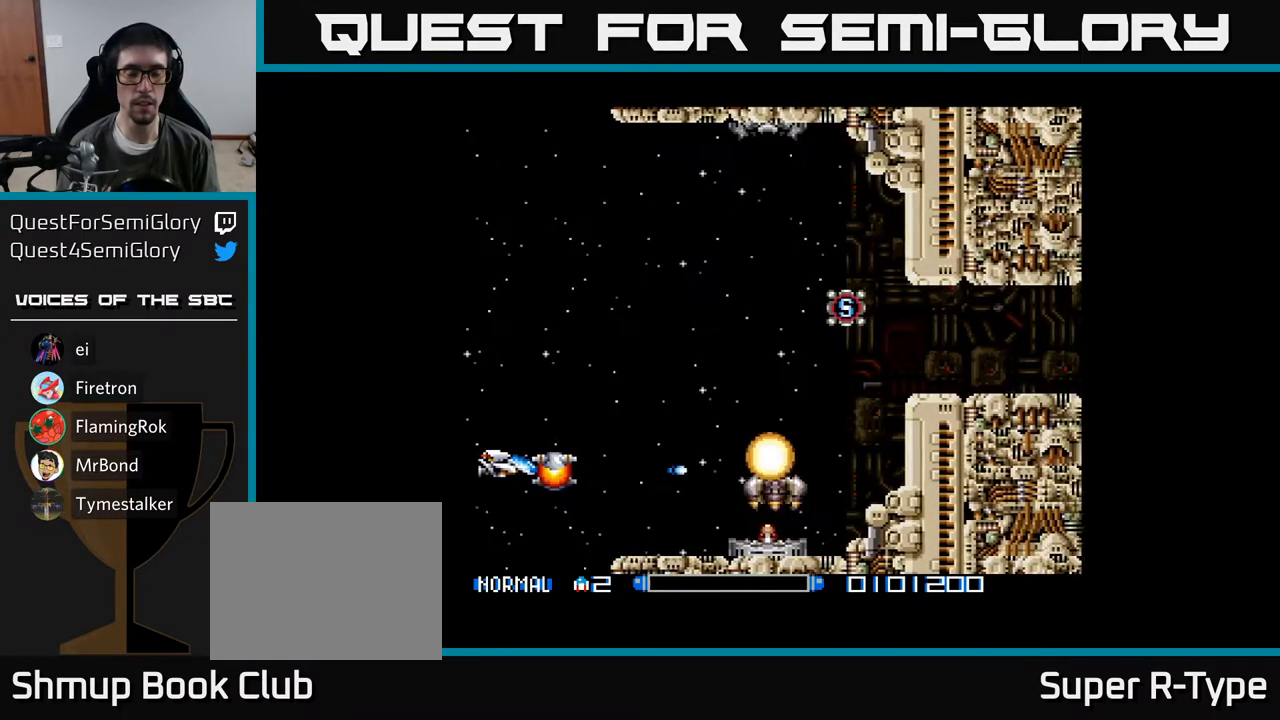
{"buttons": ["A"], "right_stick": "center", "events": [[67, "A", "up"], [100, "DPAD_DOWN", "down"], [100, "DPAD_LEFT", "up"], [167, "A", "down"], [233, "A", "up"], [233, "DPAD_DOWN", "up"], [317, "A", "down"]]}
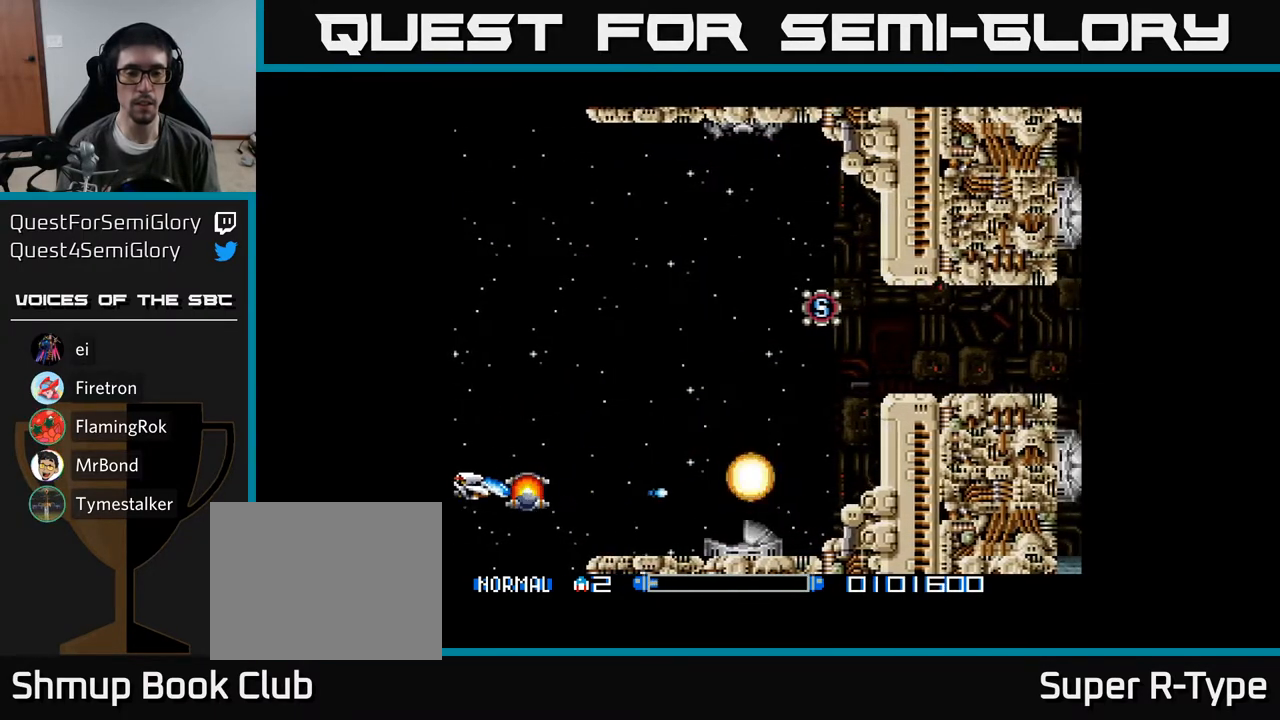
{"buttons": ["A", "DPAD_DOWN"], "right_stick": "center", "events": [[33, "DPAD_UP", "down"], [333, "DPAD_UP", "up"], [383, "DPAD_DOWN", "down"]]}
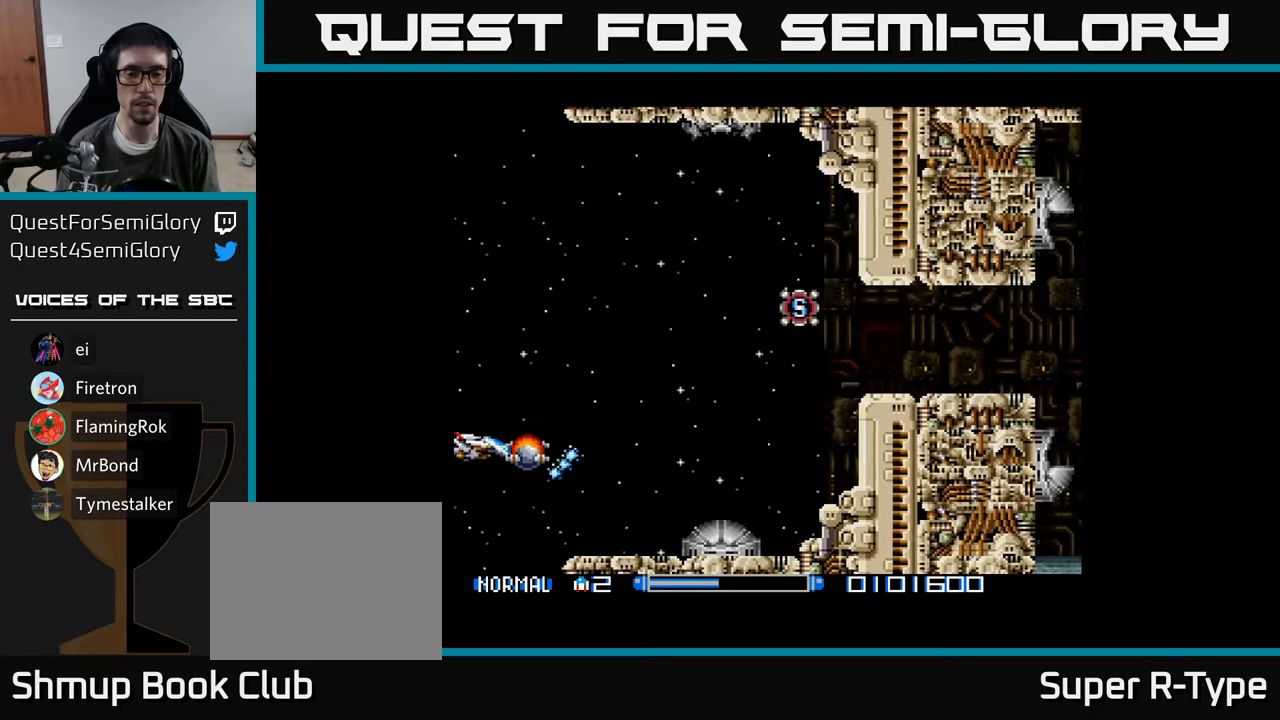
{"buttons": ["A"], "right_stick": "center", "events": [[367, "DPAD_DOWN", "up"]]}
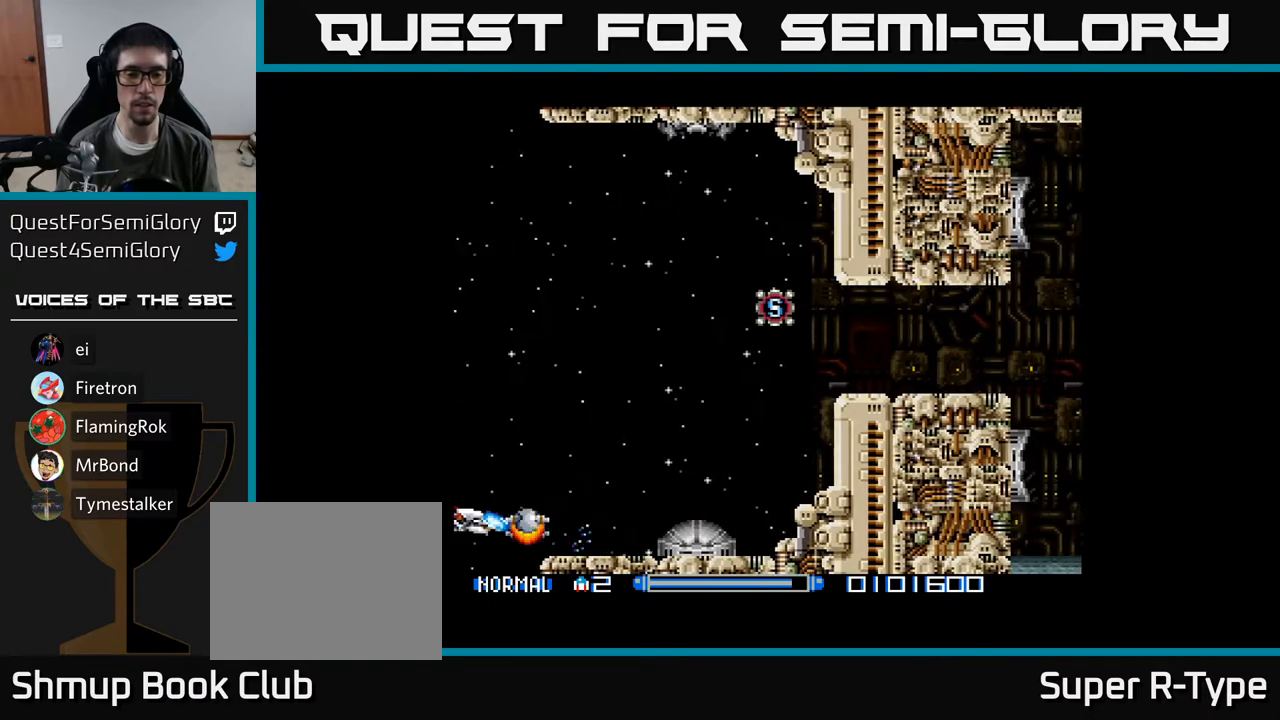
{"buttons": ["A", "B", "DPAD_UP", "DPAD_RIGHT"], "right_stick": "center", "events": [[17, "A", "up"], [167, "DPAD_UP", "down"], [233, "A", "down"], [267, "DPAD_RIGHT", "down"], [433, "B", "down"]]}
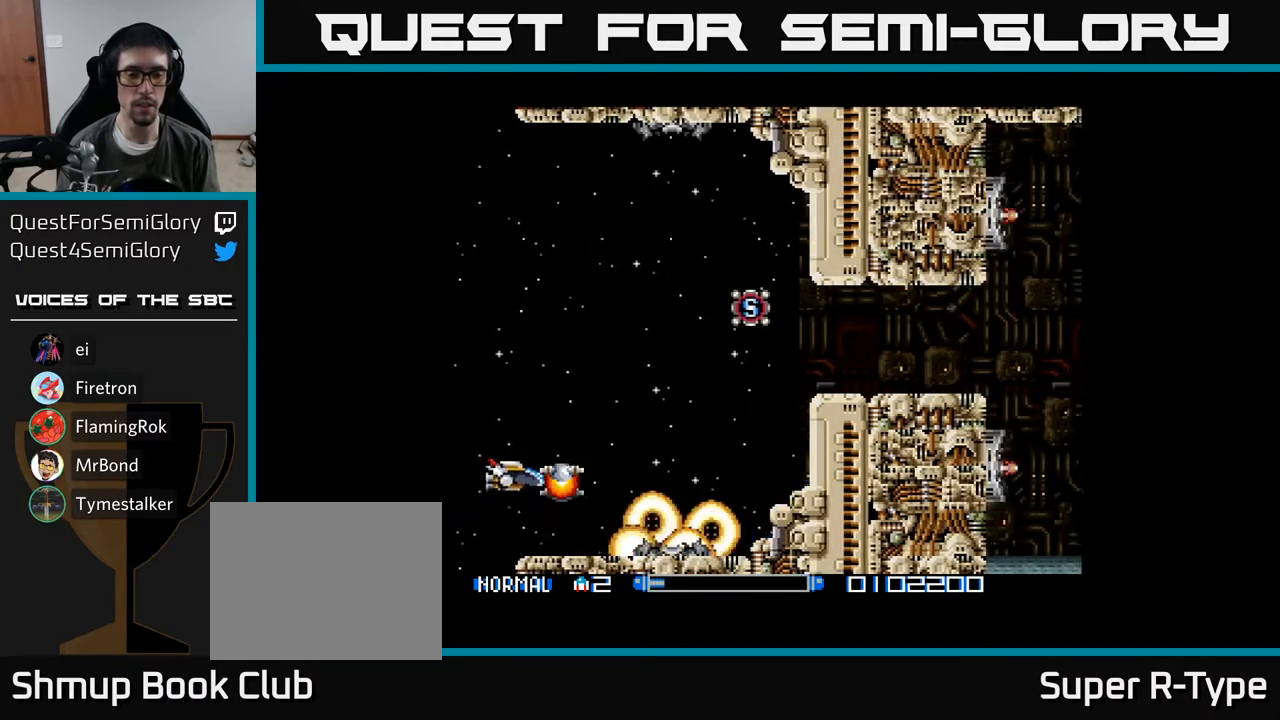
{"buttons": ["DPAD_UP", "DPAD_RIGHT"], "right_stick": "center", "events": [[33, "B", "up"], [67, "A", "up"], [150, "A", "down"], [283, "A", "up"], [350, "A", "down"], [450, "A", "up"]]}
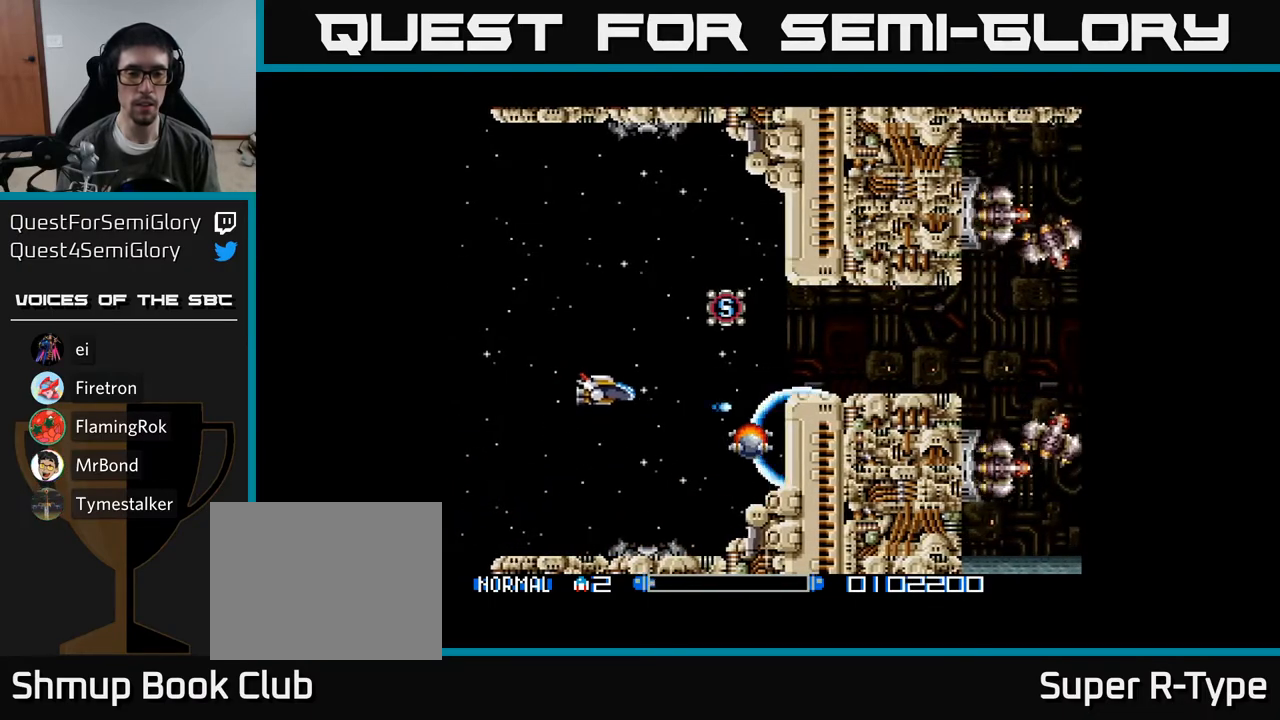
{"buttons": ["A", "B", "DPAD_RIGHT"], "right_stick": "center", "events": [[17, "A", "down"], [117, "A", "up"], [167, "DPAD_RIGHT", "up"], [183, "A", "down"], [267, "A", "up"], [317, "DPAD_RIGHT", "down"], [350, "A", "down"], [417, "DPAD_UP", "up"], [433, "B", "down"]]}
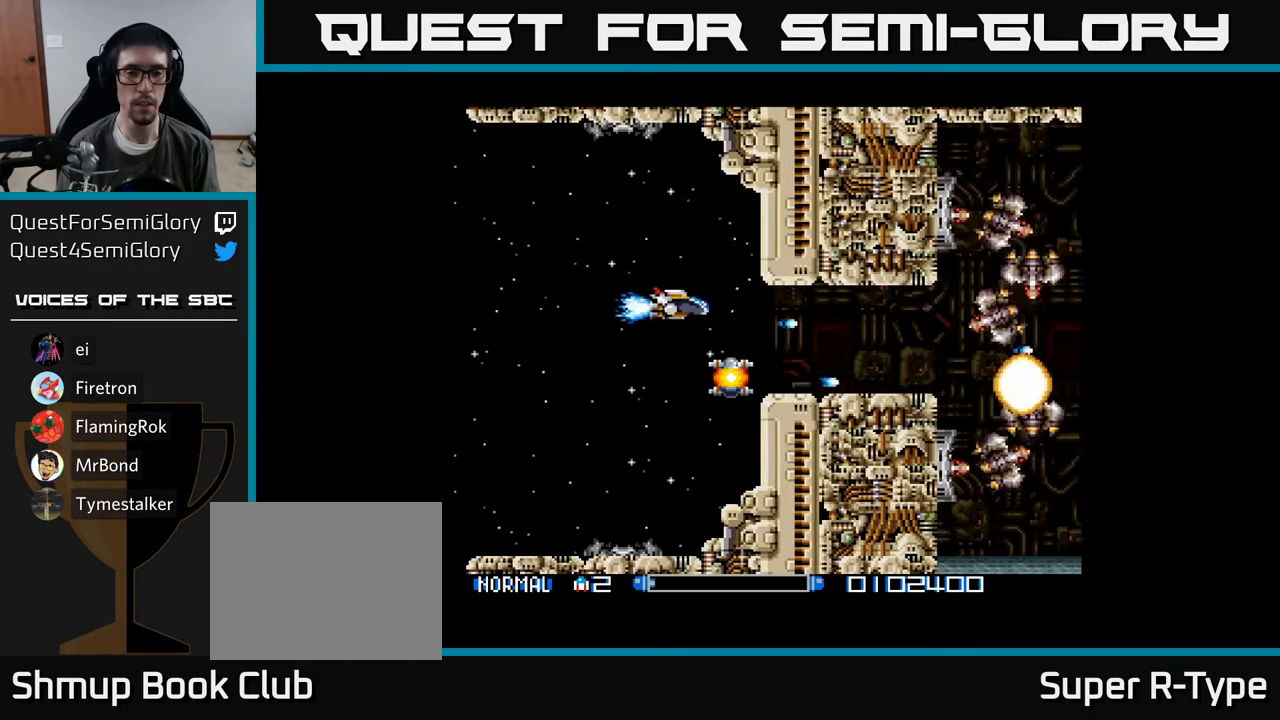
{"buttons": ["A", "DPAD_DOWN"], "right_stick": "center", "events": [[17, "DPAD_RIGHT", "up"], [33, "B", "up"], [50, "A", "up"], [83, "DPAD_LEFT", "down"], [133, "A", "down"], [217, "DPAD_LEFT", "up"], [233, "A", "up"], [250, "DPAD_DOWN", "down"], [300, "A", "down"], [317, "DPAD_DOWN", "up"], [317, "DPAD_LEFT", "down"], [417, "A", "up"], [467, "DPAD_DOWN", "down"], [483, "A", "down"], [483, "DPAD_LEFT", "up"]]}
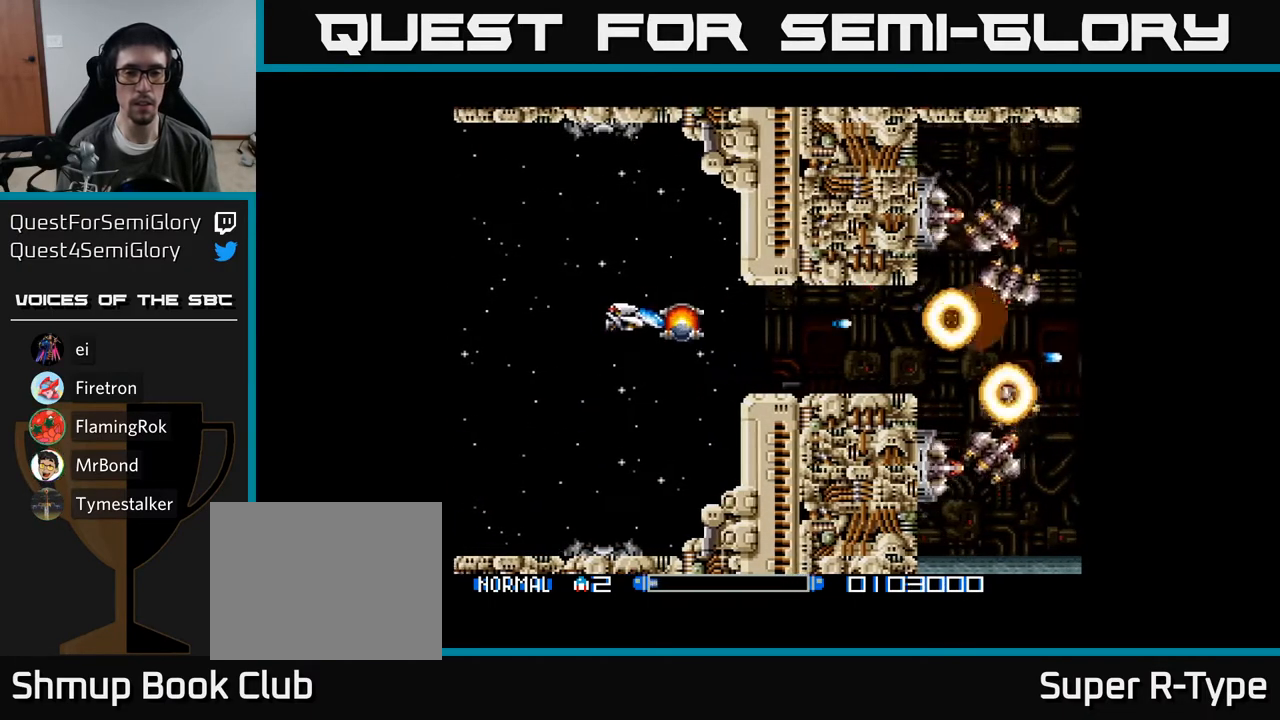
{"buttons": [], "right_stick": "center"}
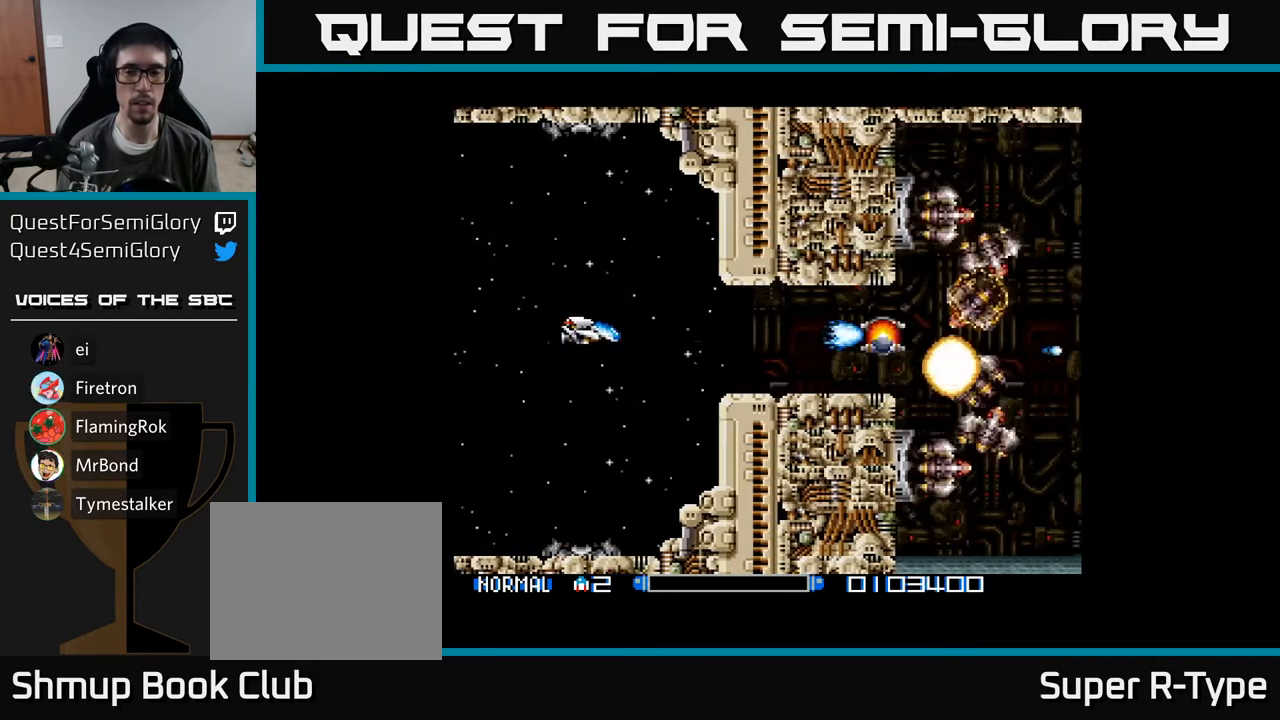
{"buttons": ["A"], "right_stick": "center", "events": [[67, "A", "down"], [133, "A", "up"], [217, "A", "down"], [267, "A", "up"], [350, "A", "down"], [417, "A", "up"], [500, "A", "down"]]}
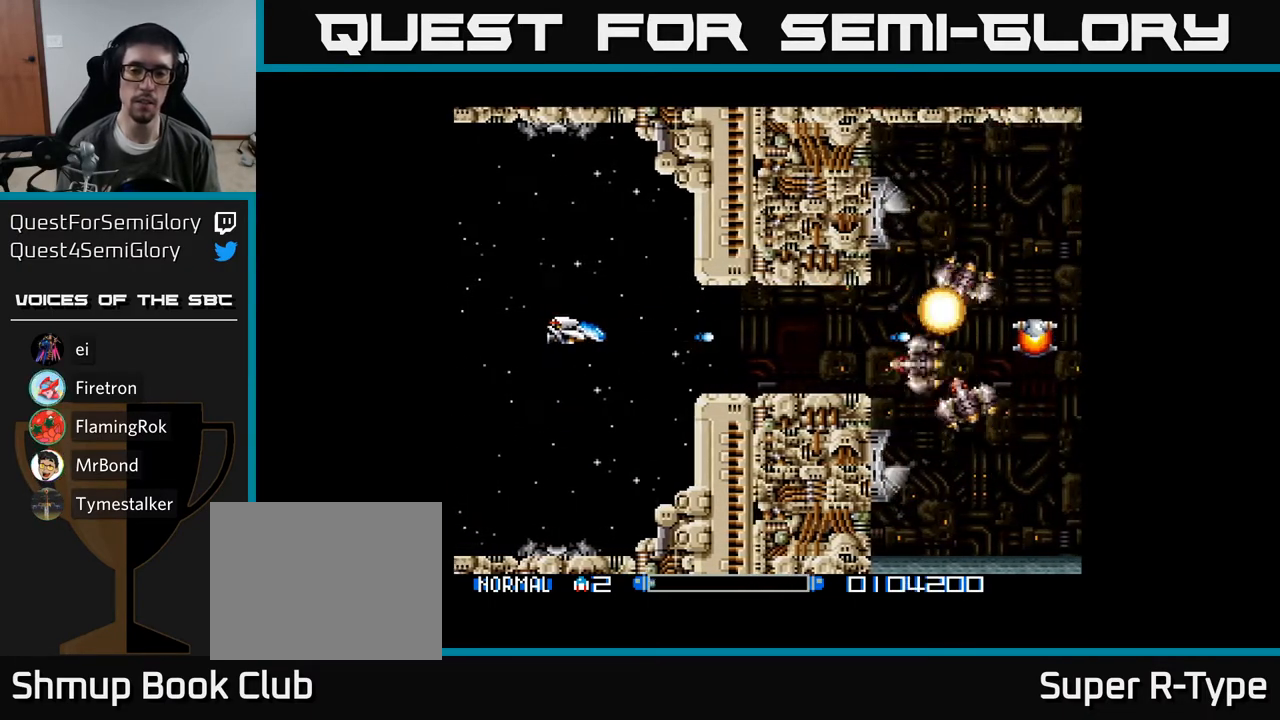
{"buttons": ["A", "DPAD_DOWN"], "right_stick": "center", "events": [[83, "A", "up"], [83, "DPAD_UP", "down"], [167, "A", "down"], [233, "A", "up"], [250, "DPAD_UP", "up"], [333, "A", "down"], [383, "A", "up"], [467, "DPAD_DOWN", "down"], [483, "A", "down"]]}
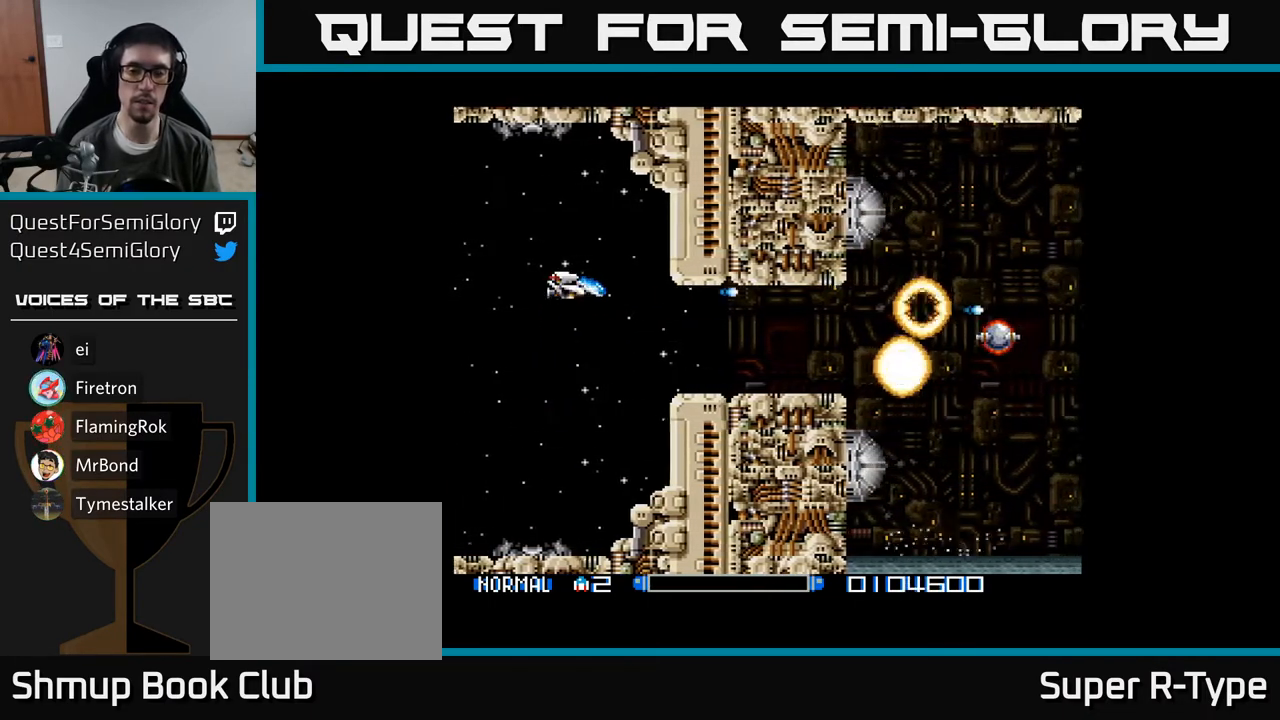
{"buttons": ["A", "DPAD_RIGHT"], "right_stick": "center", "events": [[167, "DPAD_DOWN", "up"], [233, "B", "down"], [333, "B", "up"], [333, "DPAD_RIGHT", "down"]]}
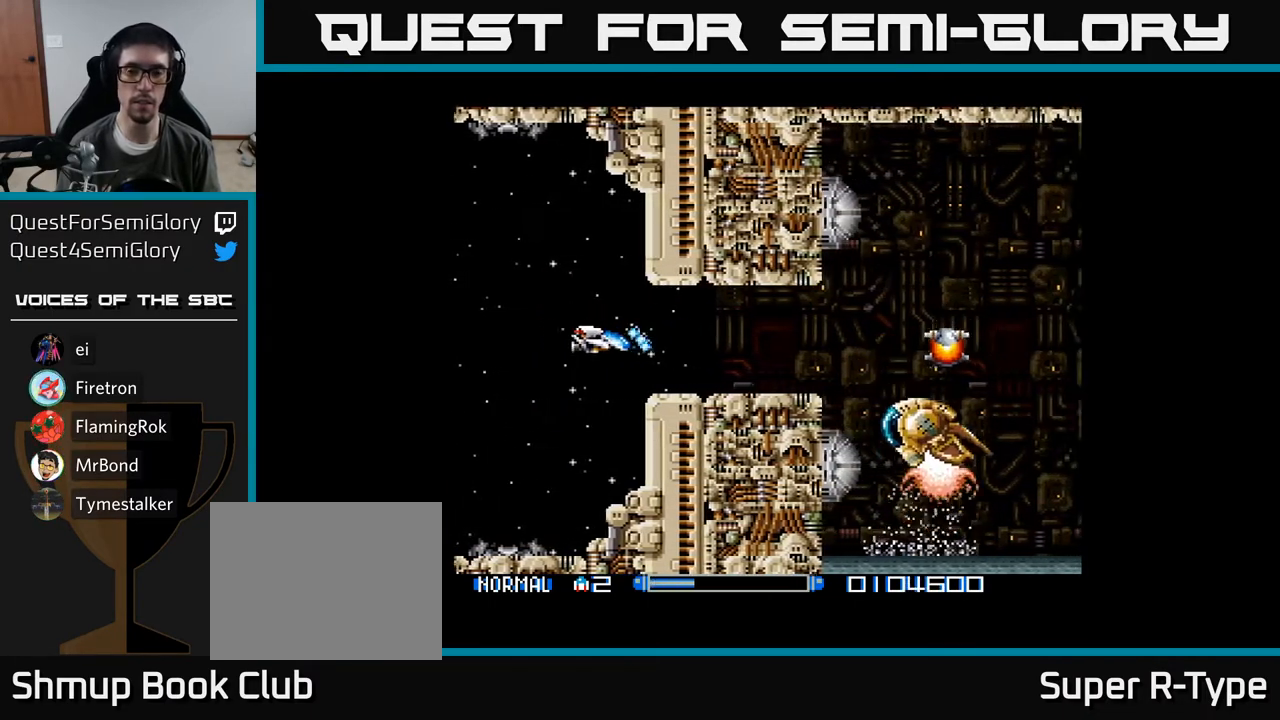
{"buttons": ["A"], "right_stick": "center", "events": [[200, "DPAD_RIGHT", "up"]]}
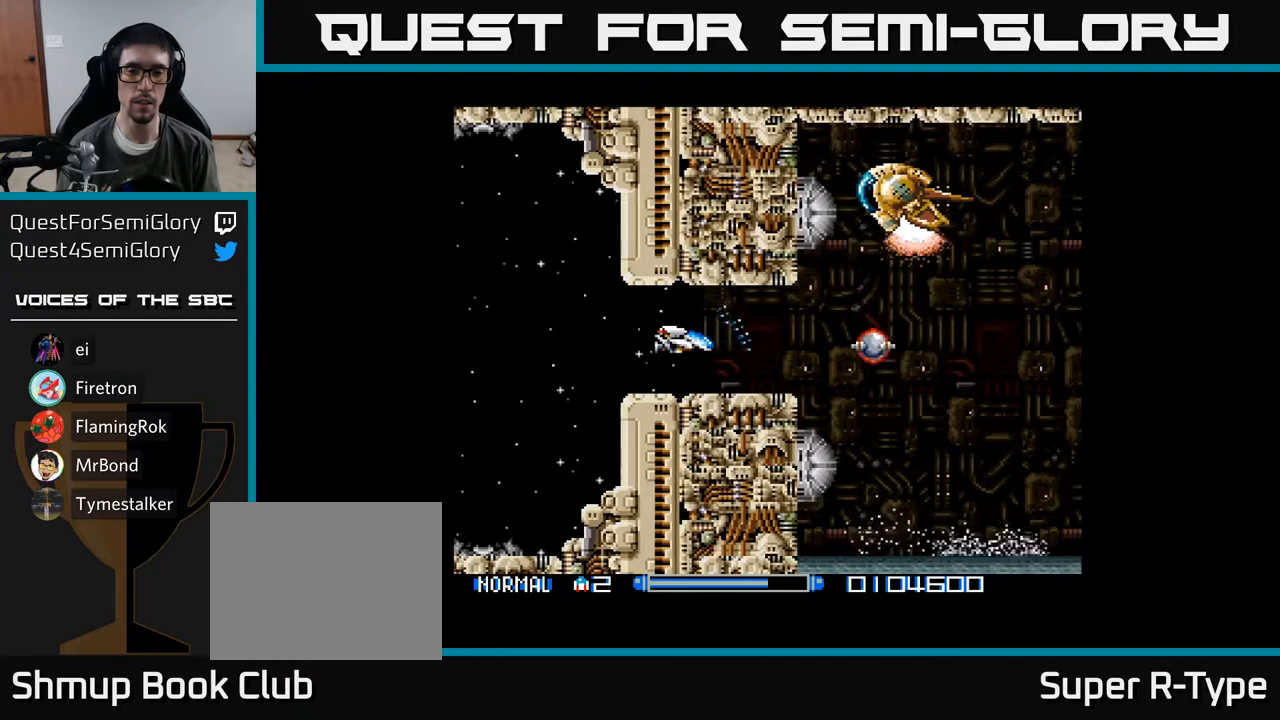
{"buttons": ["A"], "right_stick": "center", "events": []}
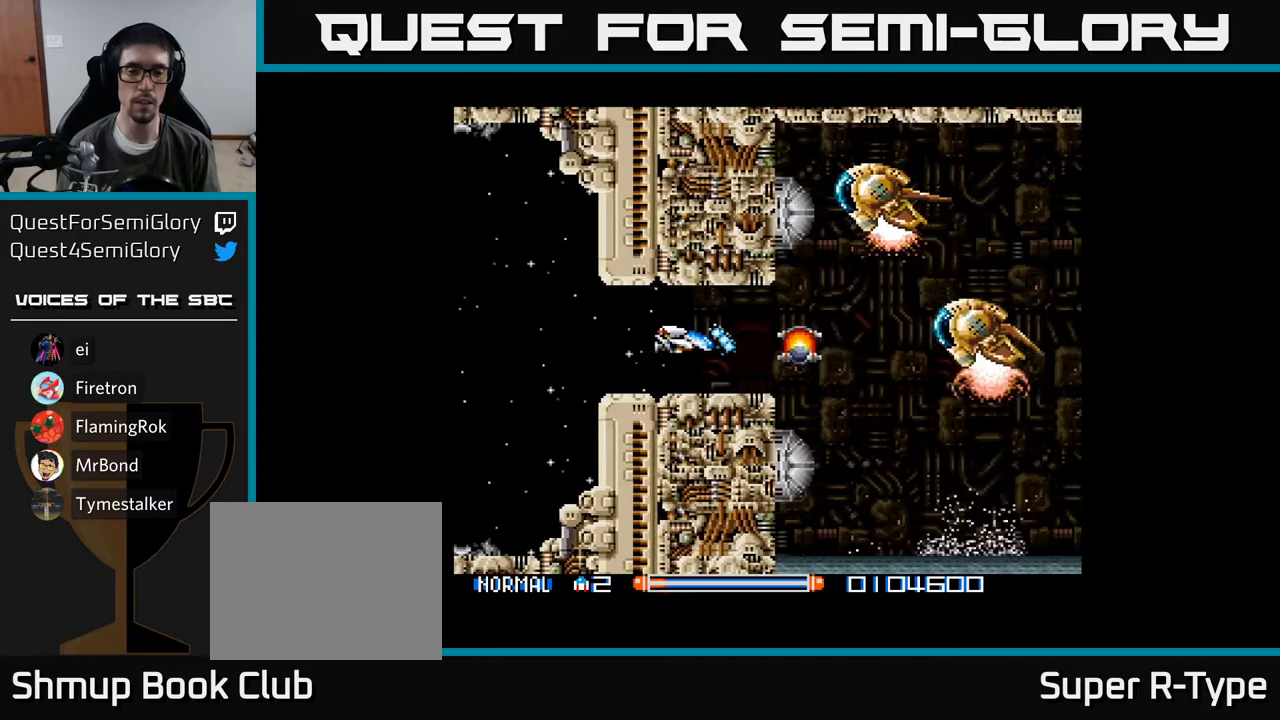
{"buttons": ["A"], "right_stick": "center", "events": [[83, "DPAD_RIGHT", "down"], [300, "DPAD_RIGHT", "up"]]}
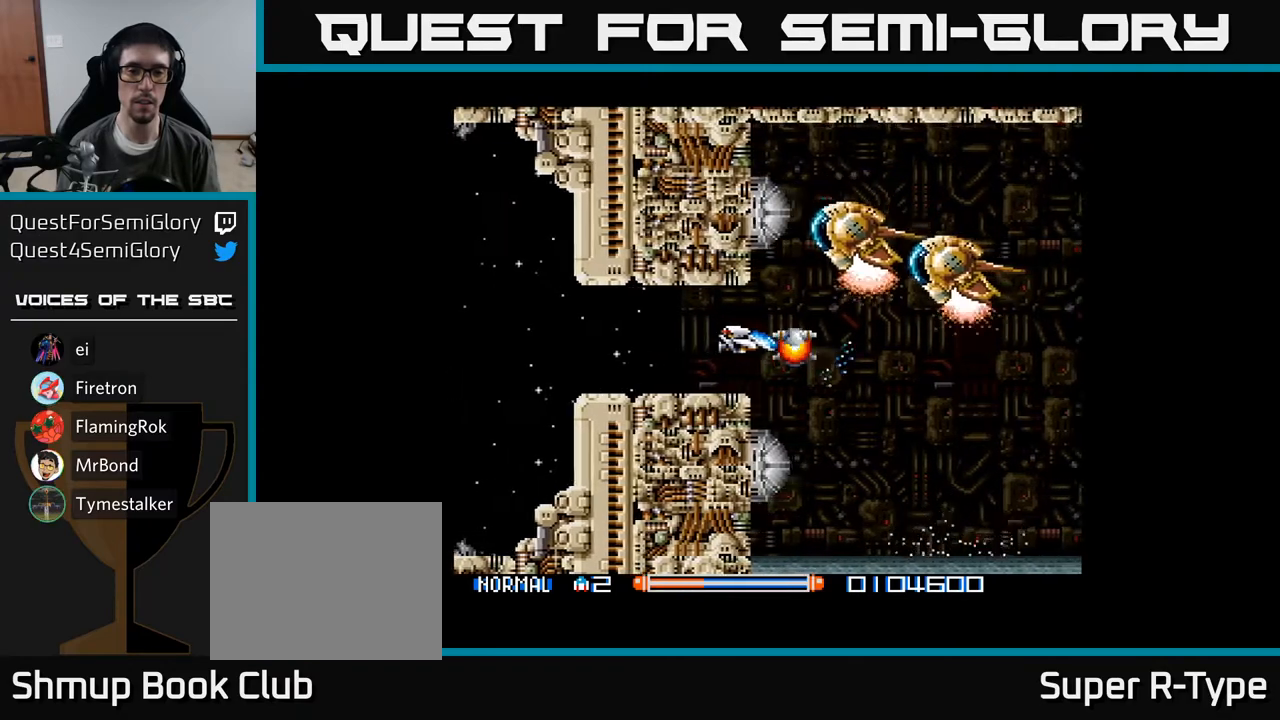
{"buttons": ["A", "DPAD_DOWN", "DPAD_LEFT"], "right_stick": "center", "events": [[50, "DPAD_LEFT", "down"], [50, "DPAD_UP", "down"], [167, "DPAD_UP", "up"], [217, "A", "up"], [300, "A", "down"], [350, "A", "up"], [367, "DPAD_DOWN", "down"], [417, "A", "down"]]}
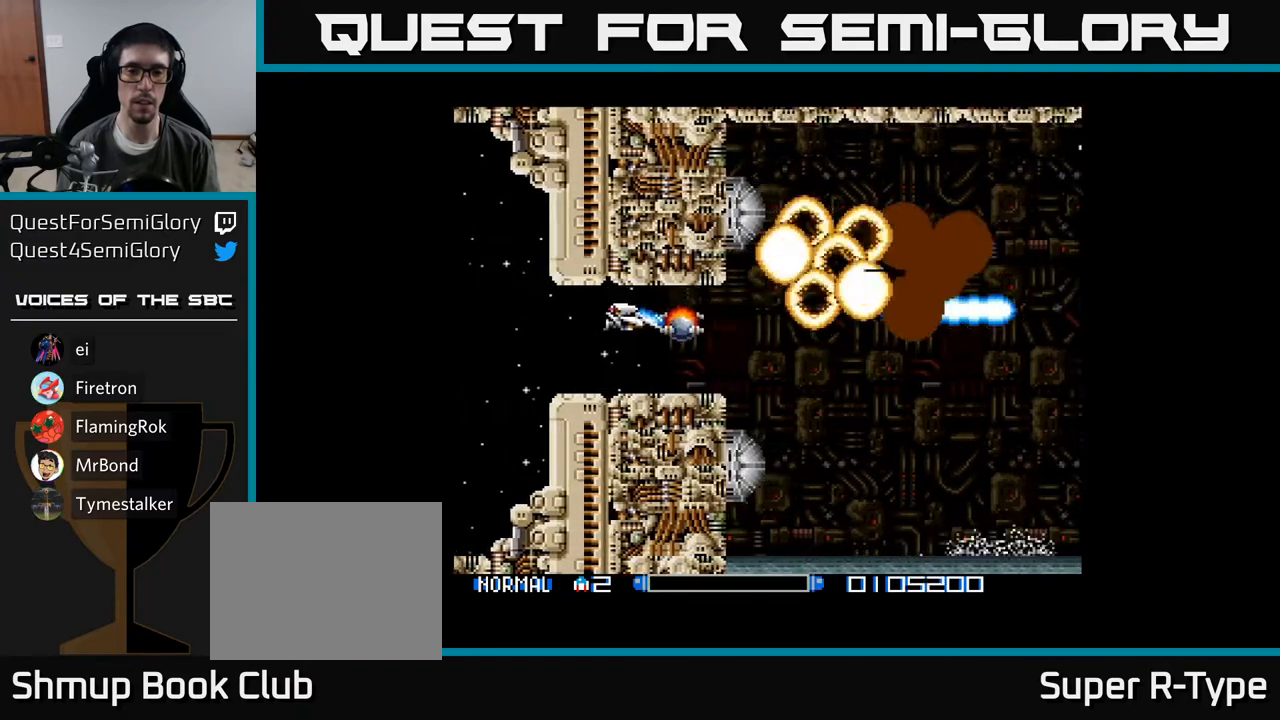
{"buttons": ["A", "DPAD_RIGHT"], "right_stick": "center", "events": [[17, "DPAD_DOWN", "up"], [50, "DPAD_LEFT", "up"], [500, "DPAD_RIGHT", "down"]]}
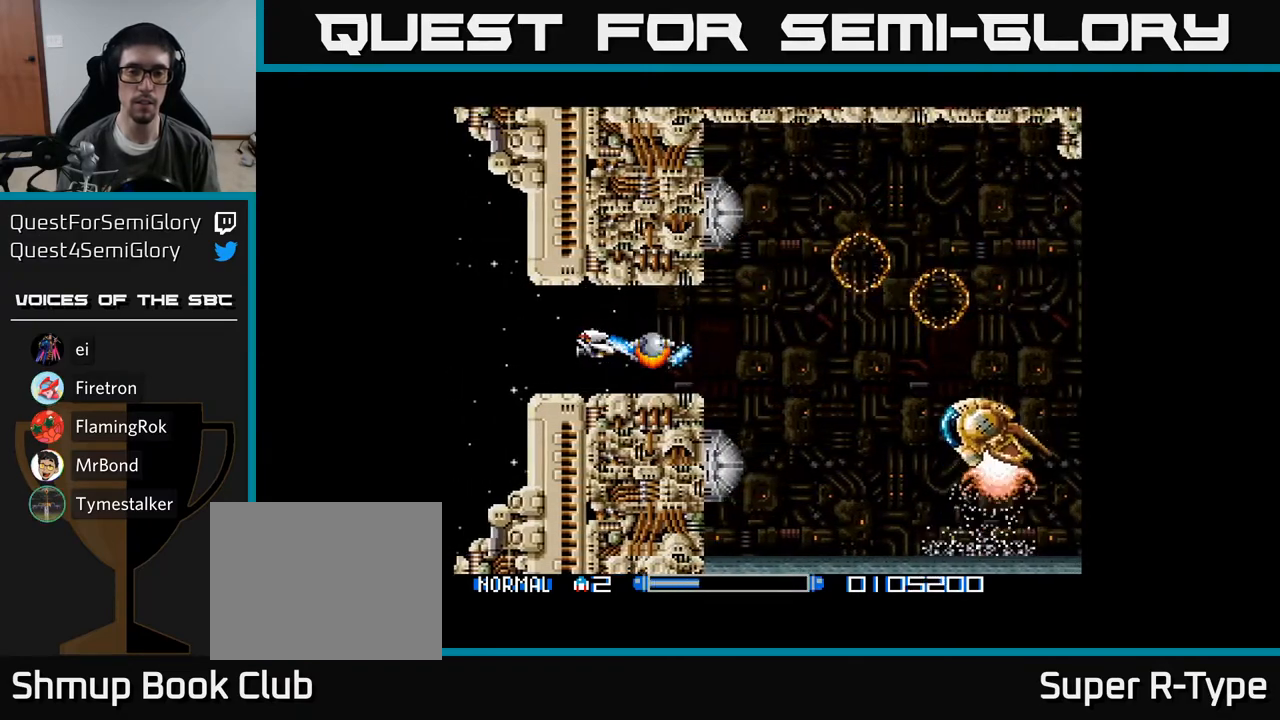
{"buttons": ["A", "DPAD_RIGHT"], "right_stick": "center", "events": []}
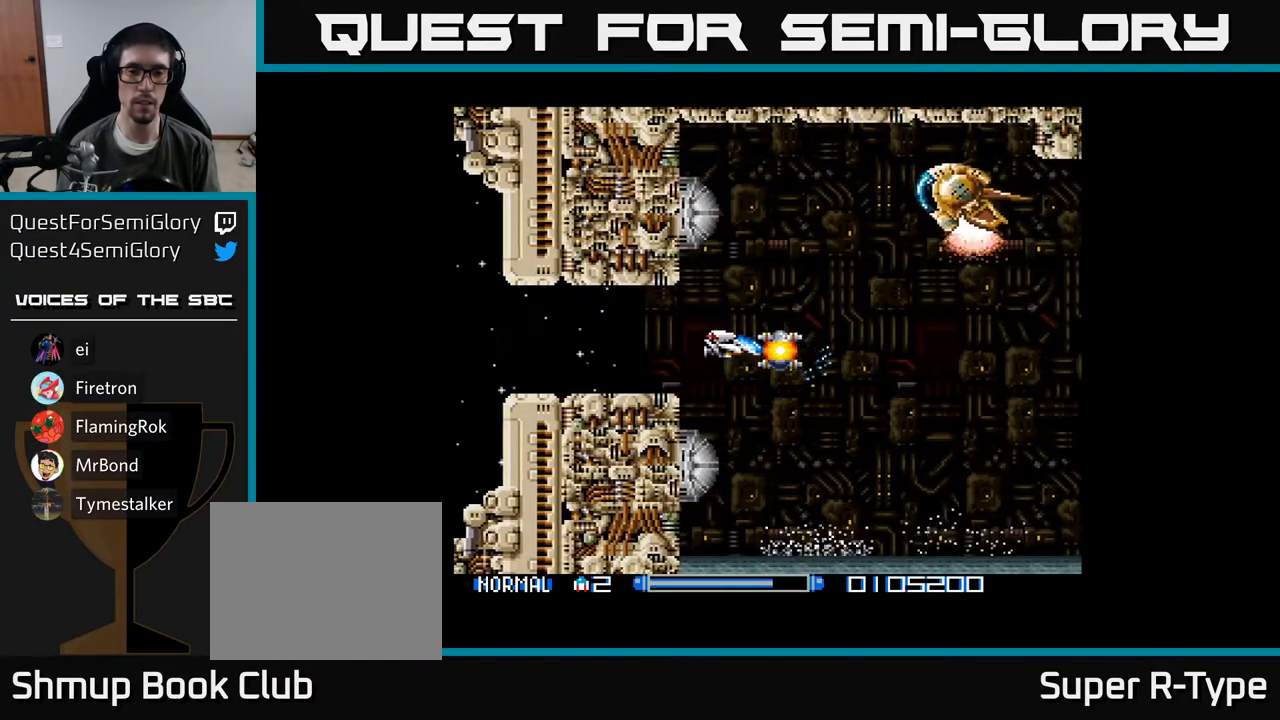
{"buttons": ["DPAD_LEFT"], "right_stick": "center", "events": [[67, "DPAD_UP", "down"], [83, "DPAD_RIGHT", "up"], [200, "DPAD_LEFT", "down"], [217, "DPAD_UP", "up"], [483, "A", "up"]]}
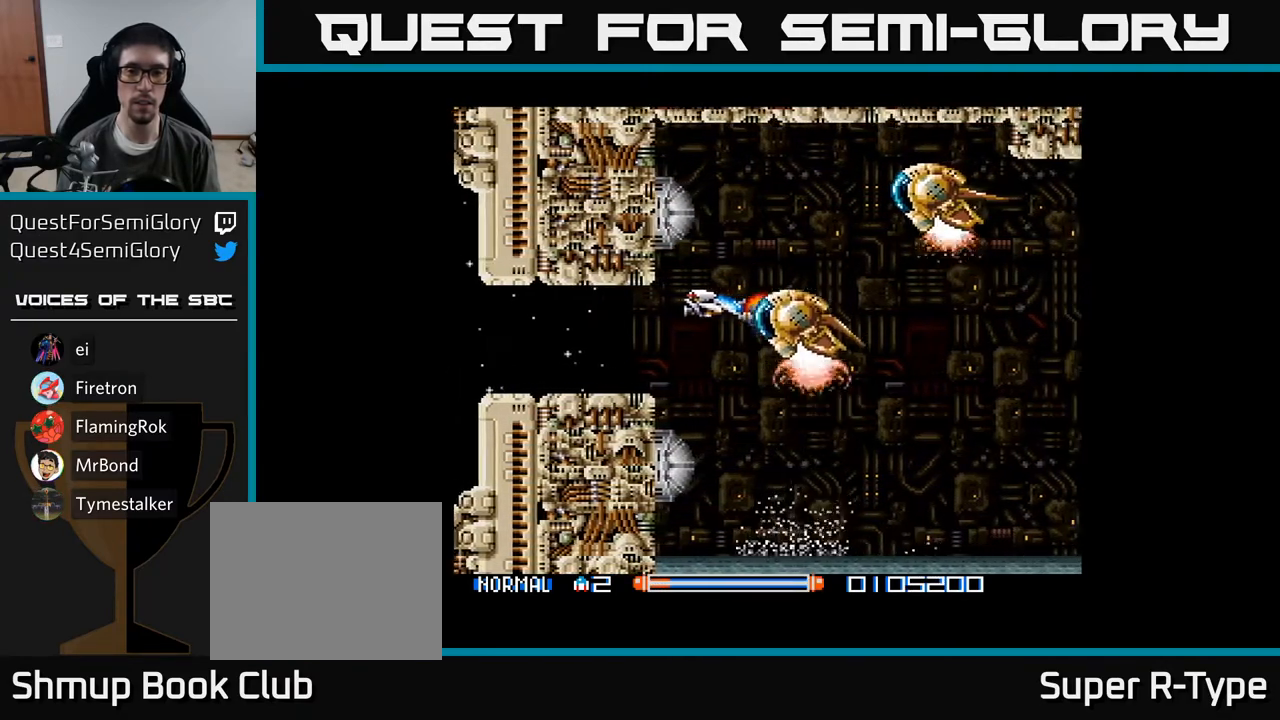
{"buttons": ["A"], "right_stick": "center", "events": [[17, "DPAD_LEFT", "up"], [67, "A", "down"], [133, "A", "up"], [217, "A", "down"]]}
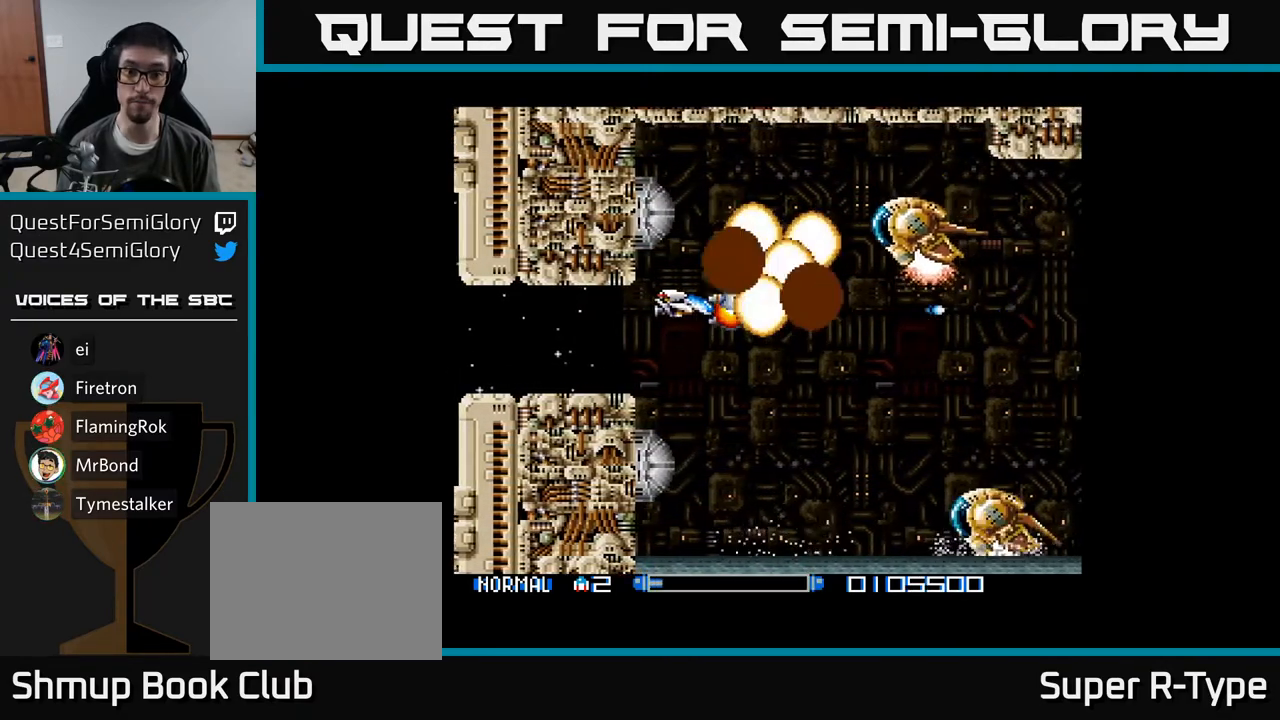
{"buttons": [], "right_stick": "center", "events": [[83, "A", "up"], [117, "A", "down"], [167, "A", "up"], [250, "A", "down"], [300, "A", "up"], [383, "A", "down"], [450, "A", "up"]]}
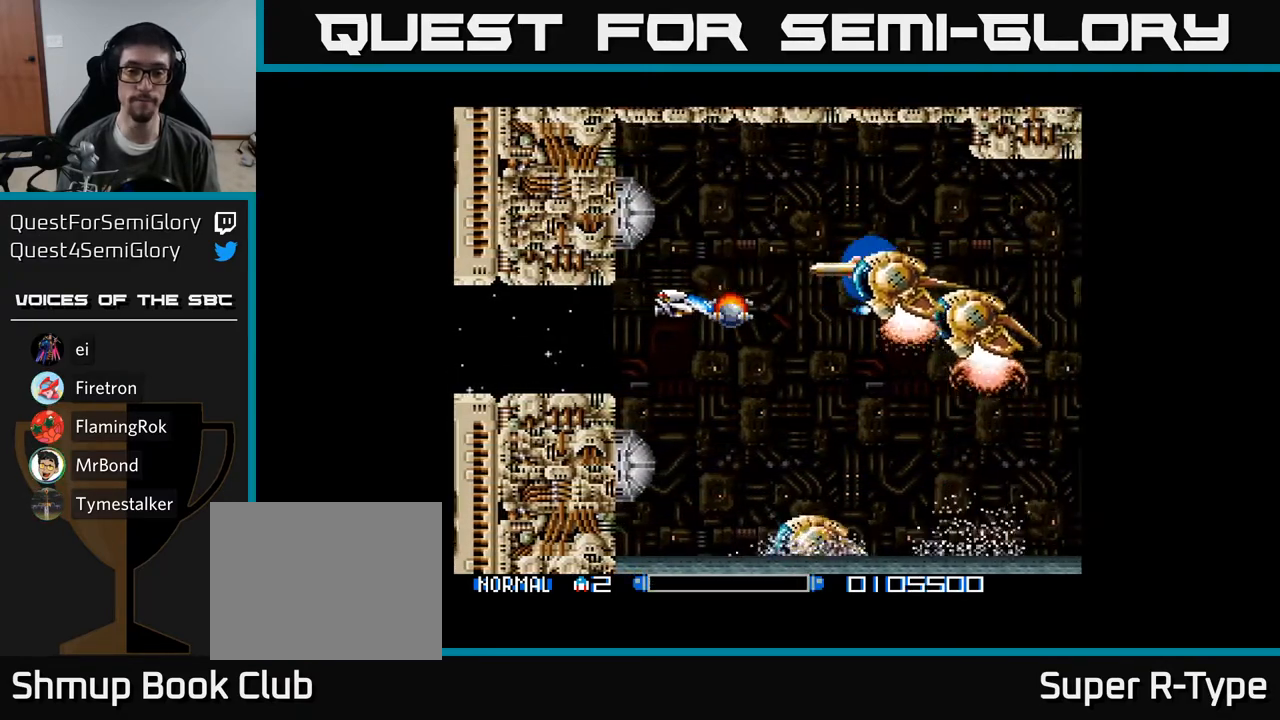
{"buttons": ["DPAD_DOWN"], "right_stick": "center", "events": [[17, "A", "down"], [67, "A", "up"], [117, "DPAD_DOWN", "down"], [150, "A", "down"], [217, "A", "up"], [267, "DPAD_DOWN", "up"], [283, "A", "down"], [367, "A", "up"], [417, "DPAD_DOWN", "down"], [450, "A", "down"], [500, "A", "up"]]}